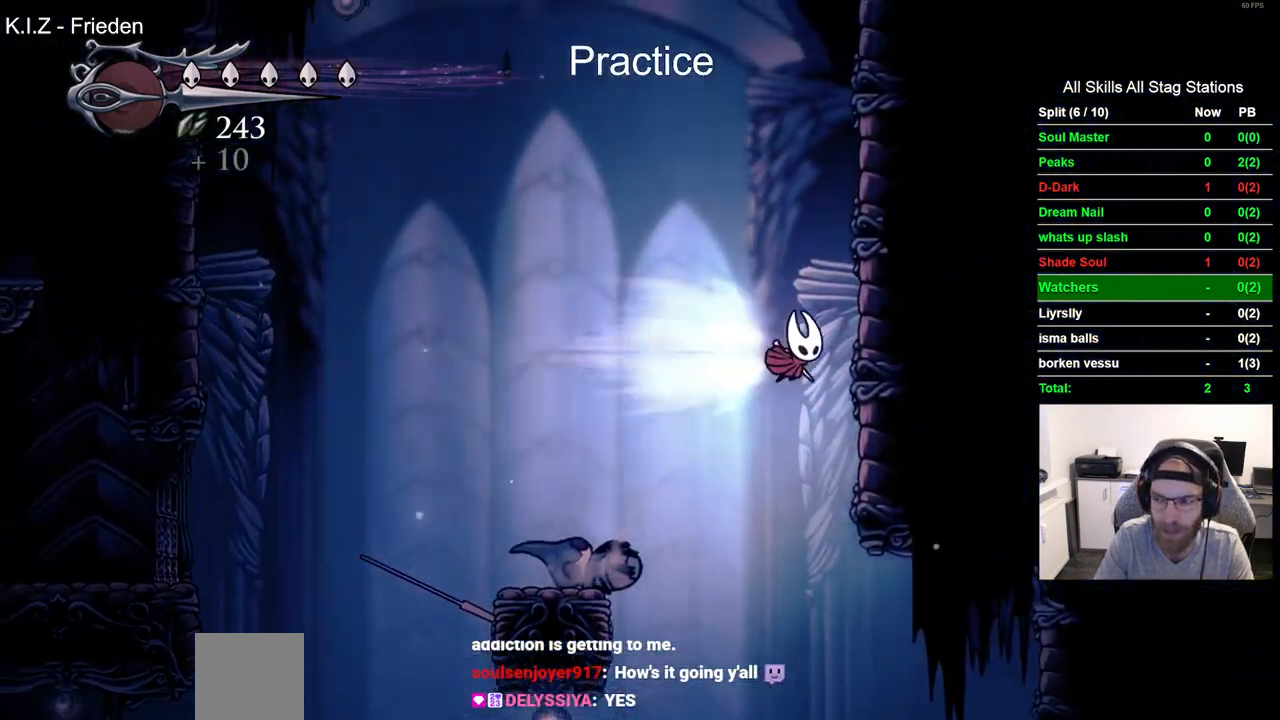
Gameplay with a controller (PlayStation layout); each line is a JSON object with the inputs held at the frame after it. "events" lists button and stick changes between this image and that frame as [ms after this image, input, new state], when the widget could be followed in between. Not read: L1 R1.
{"buttons": ["DPAD_RIGHT"], "left_stick": "center", "right_stick": "center", "events": [[83, "R2", "up"], [150, "CROSS", "down"], [450, "CROSS", "up"]]}
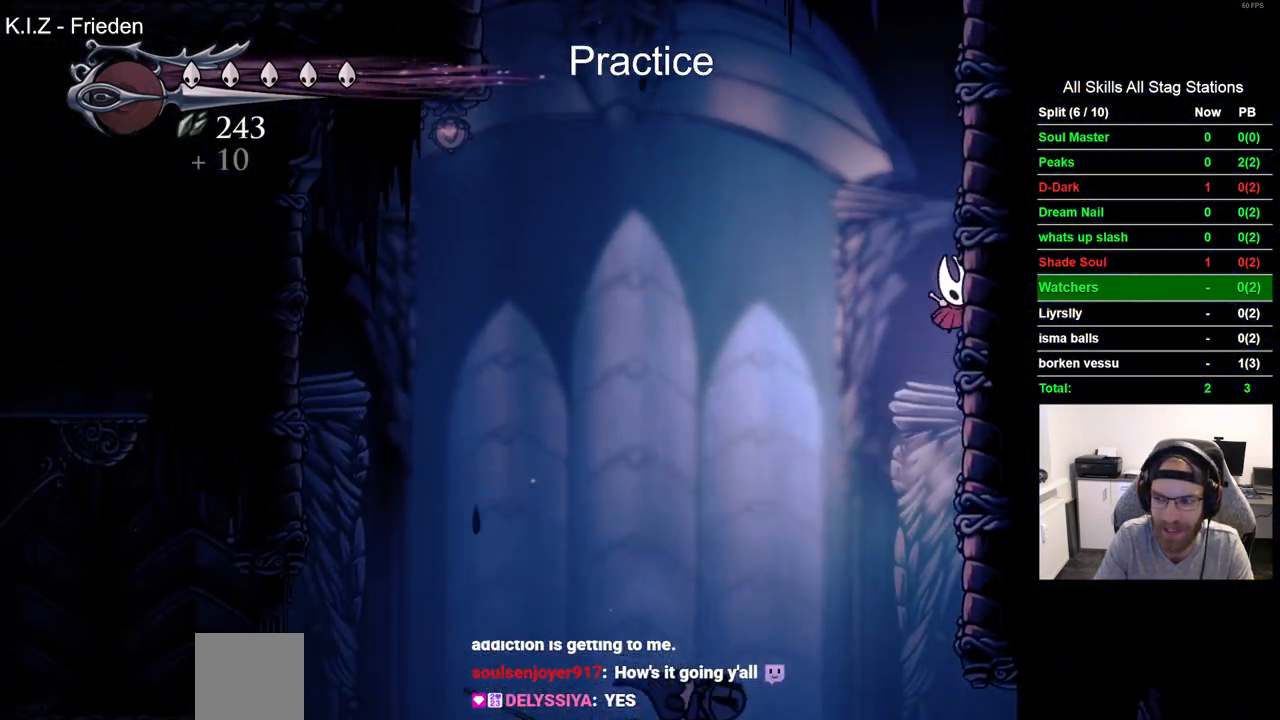
{"buttons": ["CROSS", "DPAD_RIGHT"], "left_stick": "center", "right_stick": "center", "events": [[17, "CROSS", "down"], [300, "CROSS", "up"], [383, "CROSS", "down"]]}
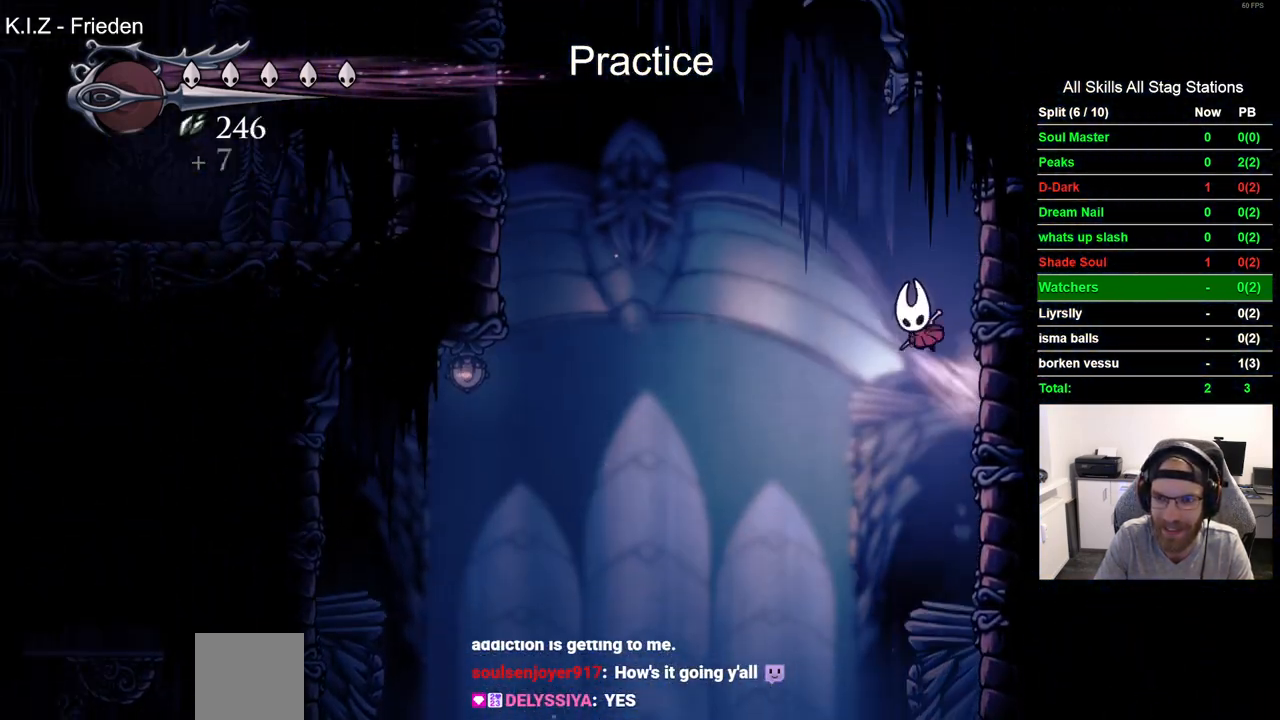
{"buttons": ["CROSS", "DPAD_LEFT"], "left_stick": "center", "right_stick": "center", "events": [[167, "CROSS", "up"], [267, "CROSS", "down"], [317, "DPAD_RIGHT", "up"], [333, "DPAD_DOWN", "down"], [350, "DPAD_DOWN", "up"], [350, "DPAD_LEFT", "down"]]}
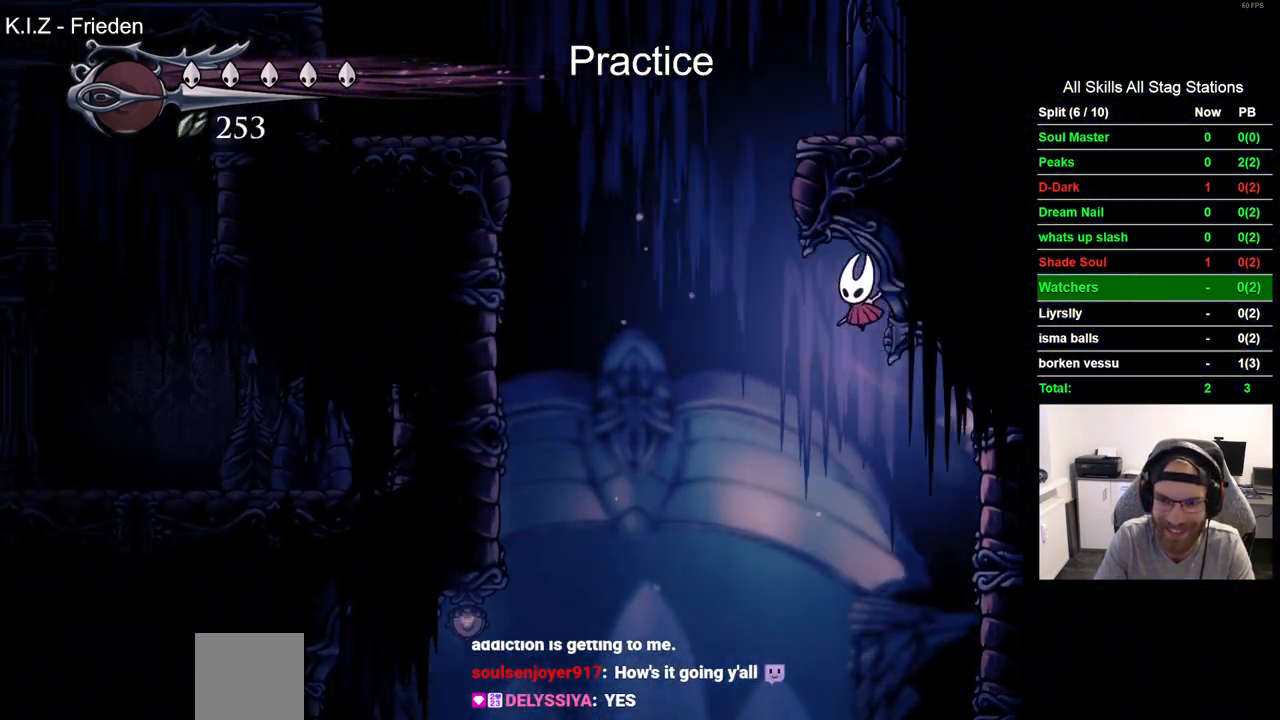
{"buttons": ["DPAD_LEFT"], "left_stick": "center", "right_stick": "center", "events": [[100, "CROSS", "up"], [150, "R2", "down"], [417, "R2", "up"]]}
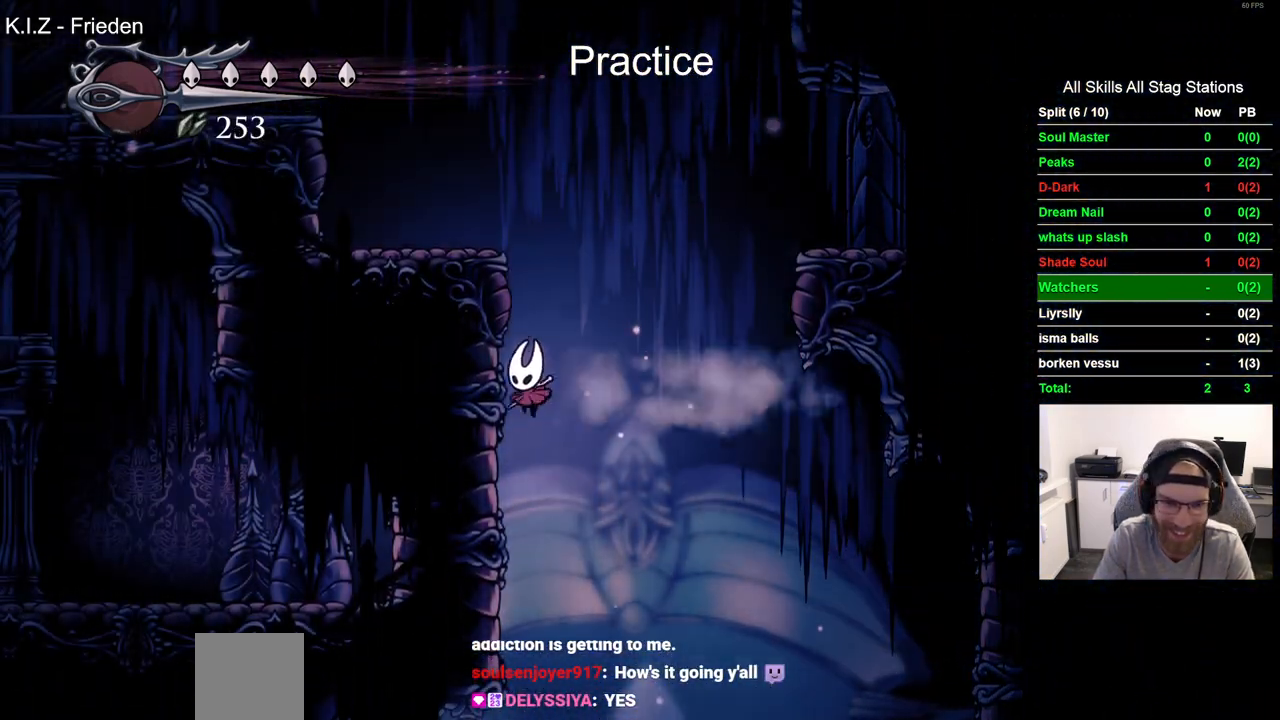
{"buttons": ["DPAD_LEFT"], "left_stick": "center", "right_stick": "center", "events": [[100, "CROSS", "down"], [500, "CROSS", "up"]]}
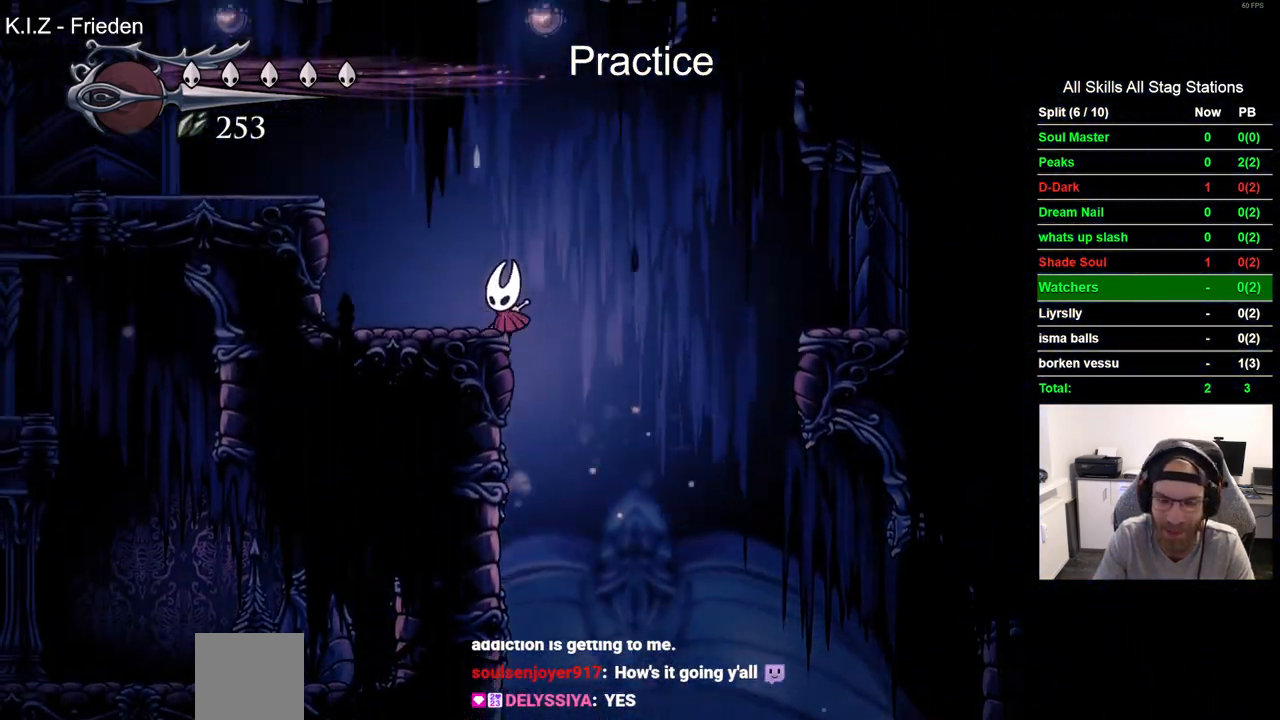
{"buttons": ["CROSS", "DPAD_LEFT"], "left_stick": "center", "right_stick": "center", "events": [[250, "CROSS", "down"]]}
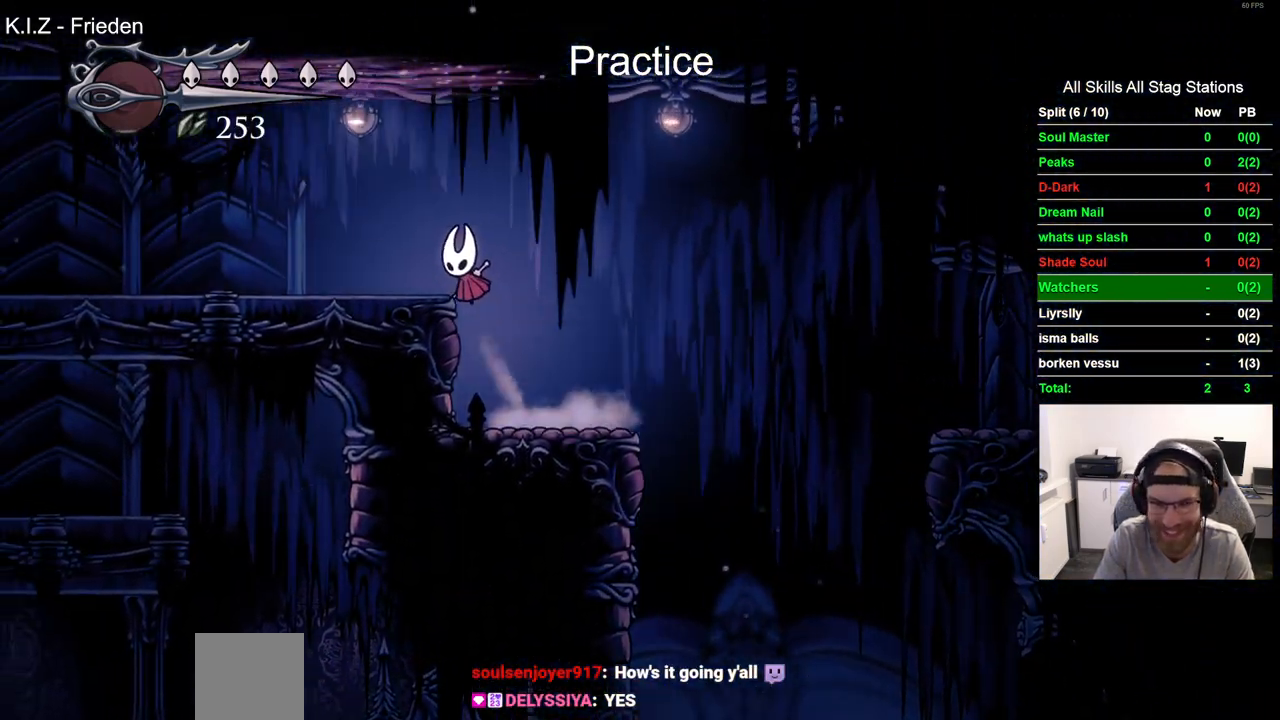
{"buttons": ["DPAD_LEFT"], "left_stick": "center", "right_stick": "center", "events": [[100, "CROSS", "up"], [117, "R2", "down"], [333, "R2", "up"]]}
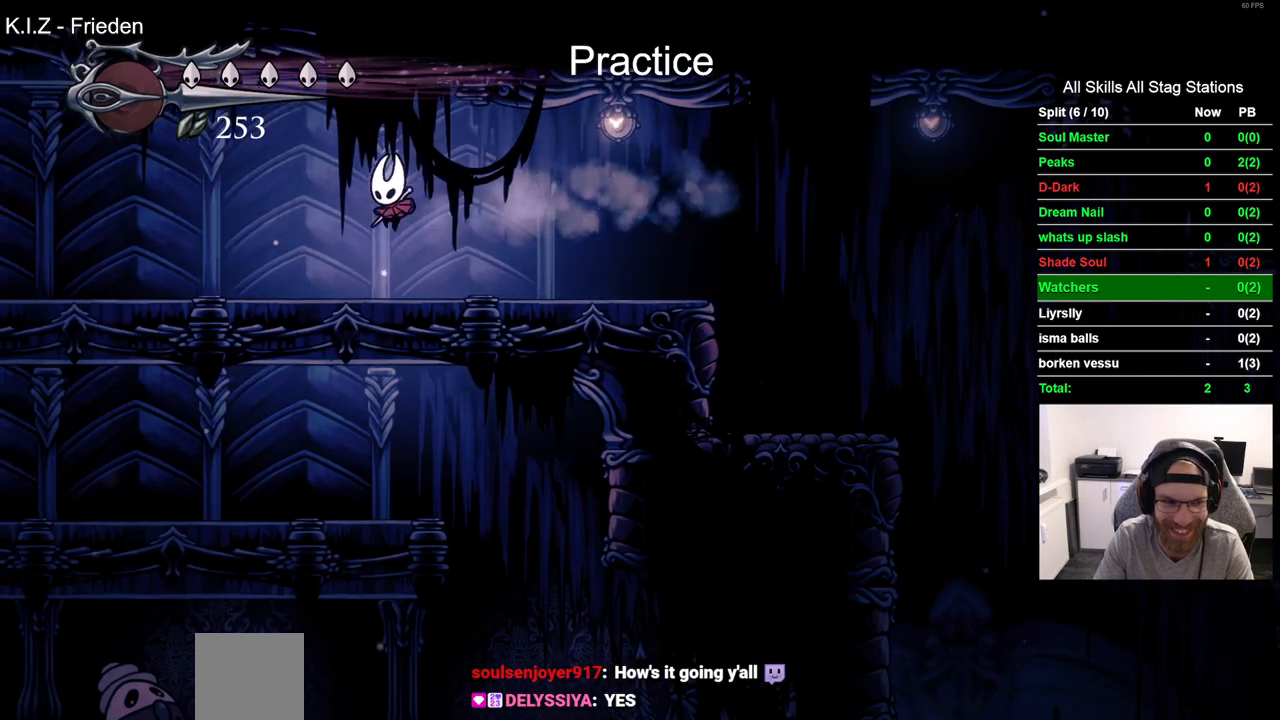
{"buttons": ["DPAD_LEFT"], "left_stick": "center", "right_stick": "center", "events": [[217, "R2", "down"], [433, "R2", "up"]]}
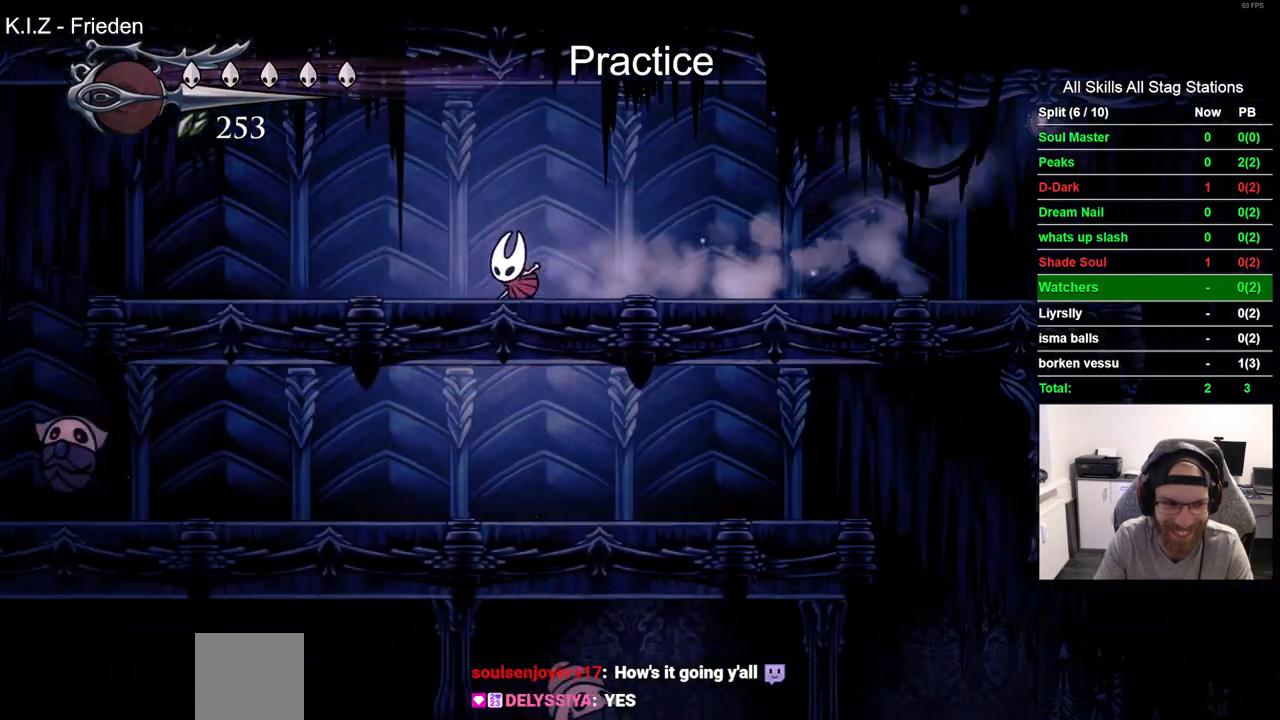
{"buttons": ["DPAD_LEFT"], "left_stick": "center", "right_stick": "center", "events": []}
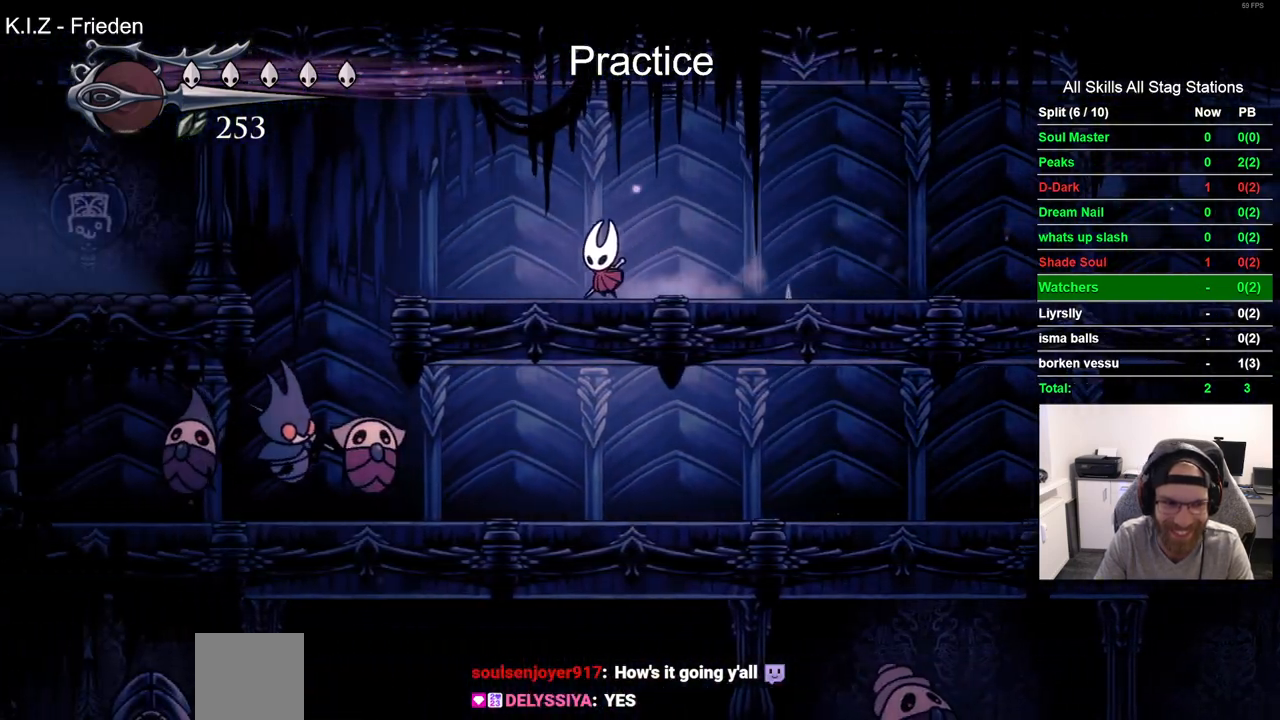
{"buttons": [], "left_stick": "center", "right_stick": "center", "events": [[50, "DPAD_LEFT", "up"]]}
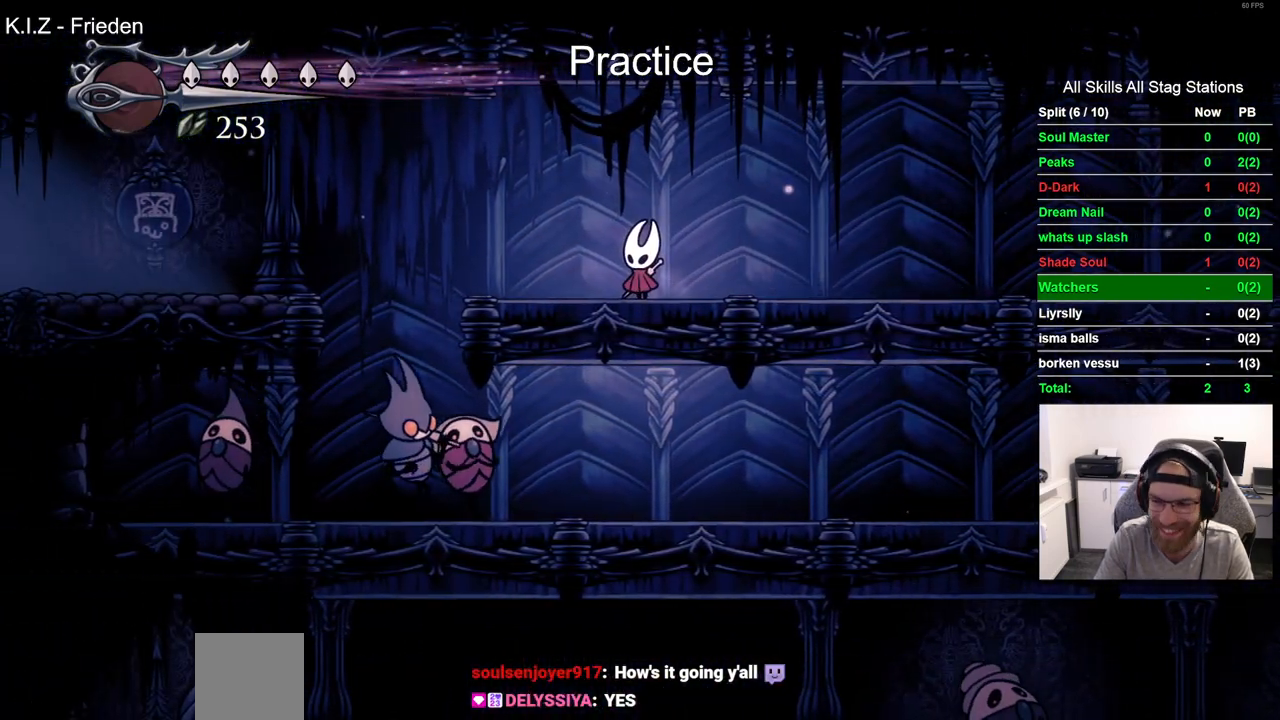
{"buttons": [], "left_stick": "center", "right_stick": "center", "events": [[350, "DPAD_RIGHT", "down"], [450, "DPAD_RIGHT", "up"]]}
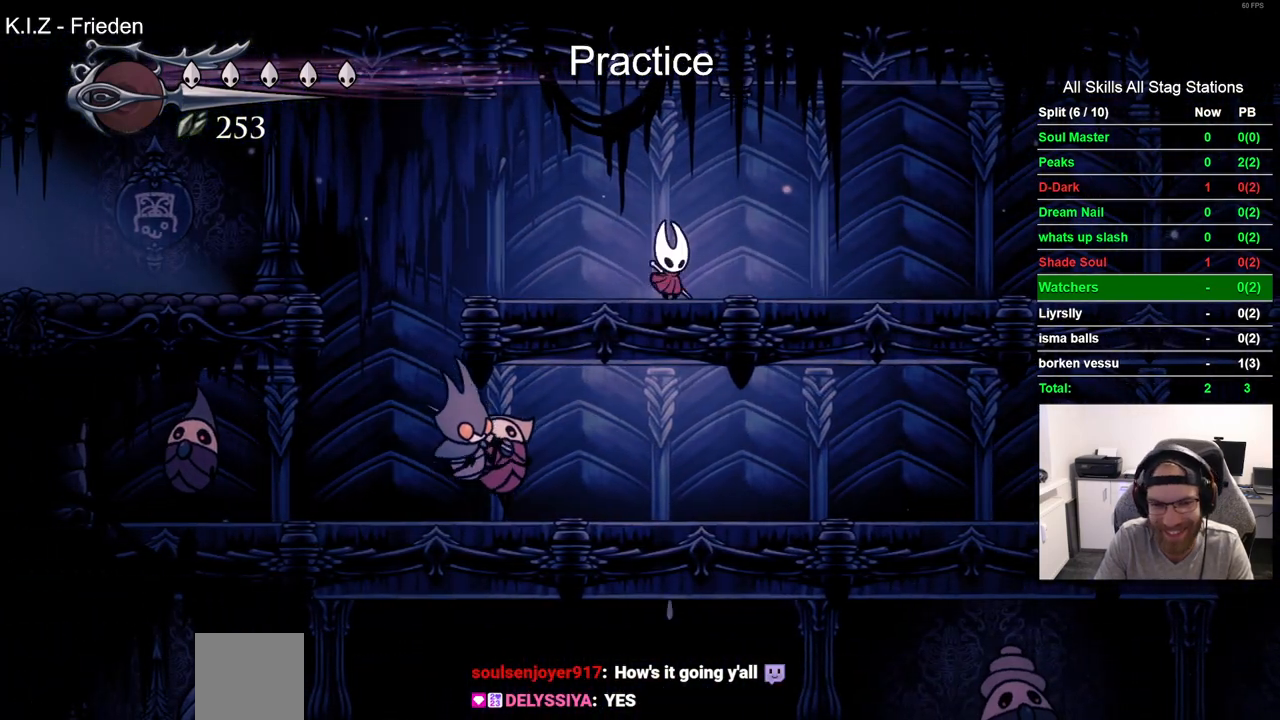
{"buttons": [], "left_stick": "center", "right_stick": "center", "events": []}
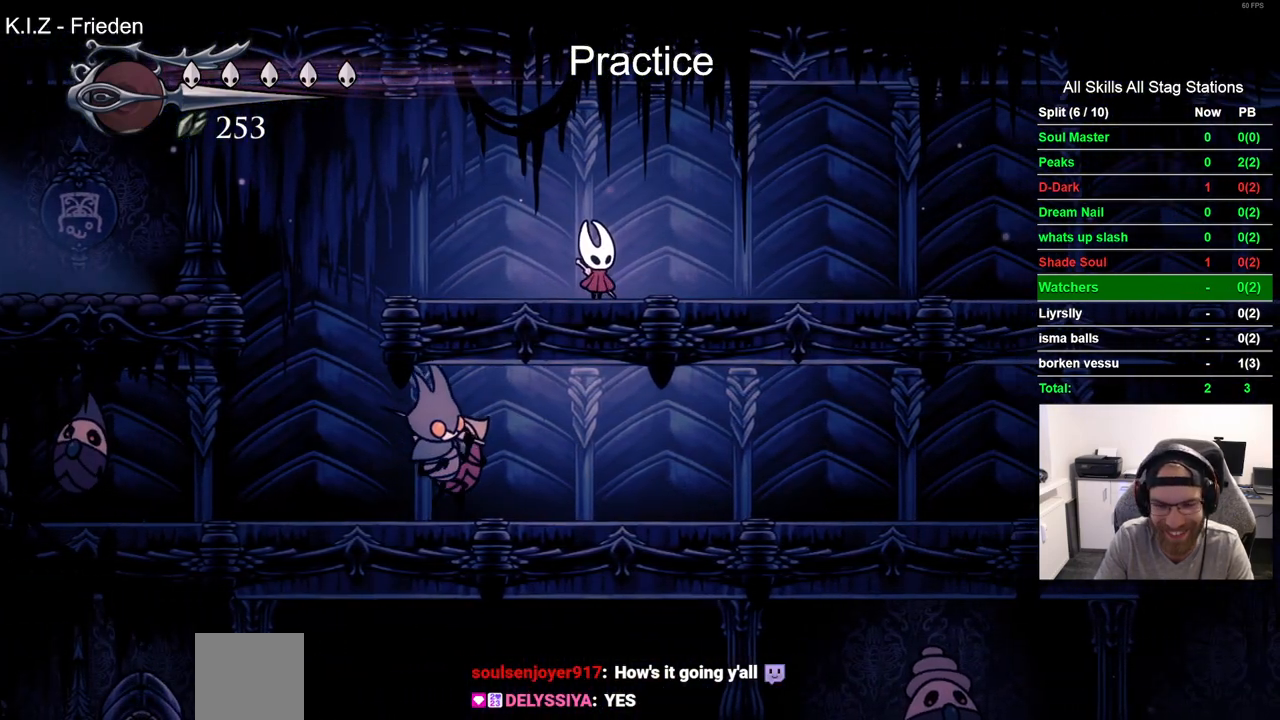
{"buttons": ["CROSS"], "left_stick": "center", "right_stick": "center", "events": [[167, "DPAD_LEFT", "down"], [217, "DPAD_LEFT", "up"], [450, "CROSS", "down"]]}
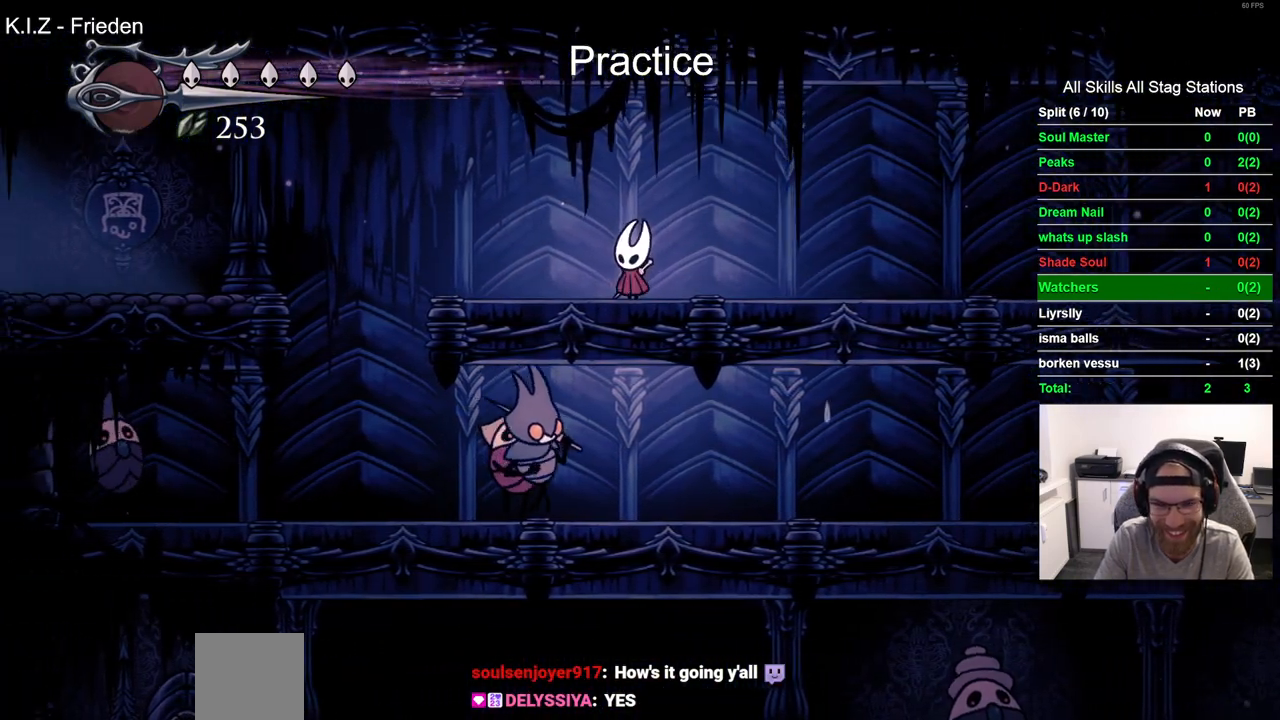
{"buttons": ["DPAD_DOWN"], "left_stick": "center", "right_stick": "center", "events": [[17, "DPAD_DOWN", "down"], [100, "CROSS", "up"], [317, "SQUARE", "down"], [450, "SQUARE", "up"]]}
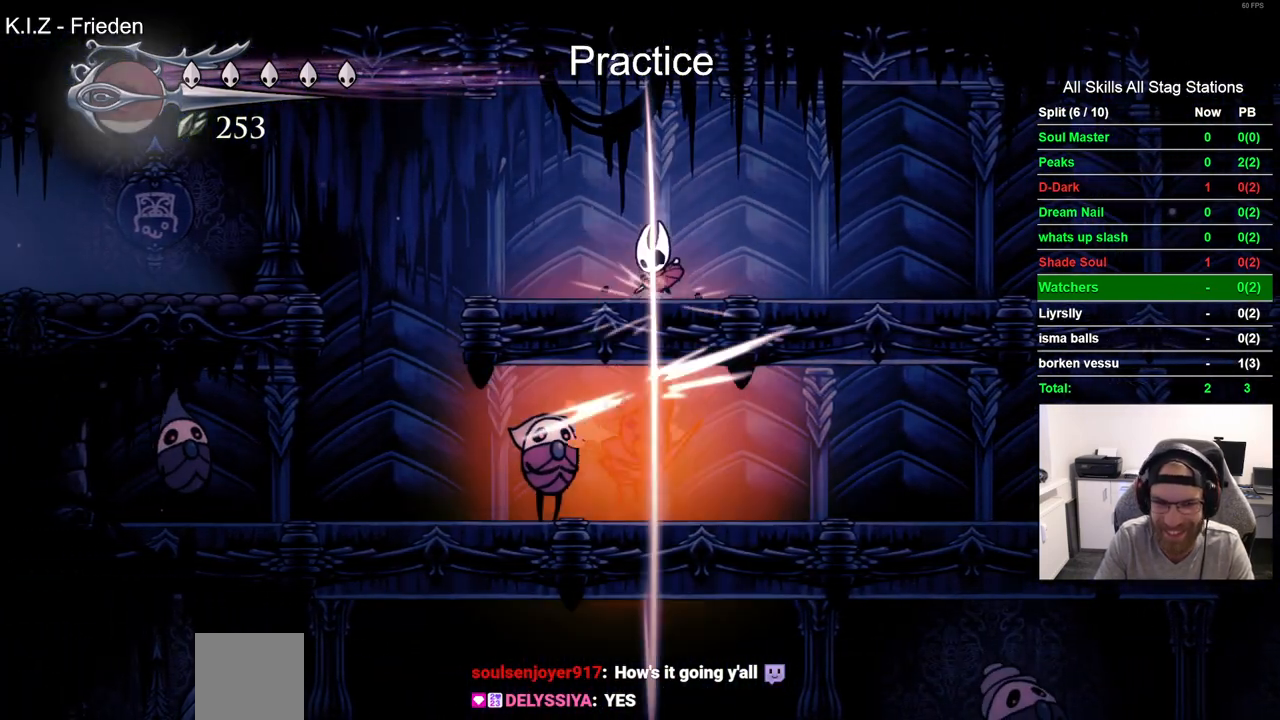
{"buttons": ["SQUARE", "DPAD_DOWN"], "left_stick": "center", "right_stick": "center", "events": [[183, "CROSS", "down"], [250, "CROSS", "up"], [483, "SQUARE", "down"]]}
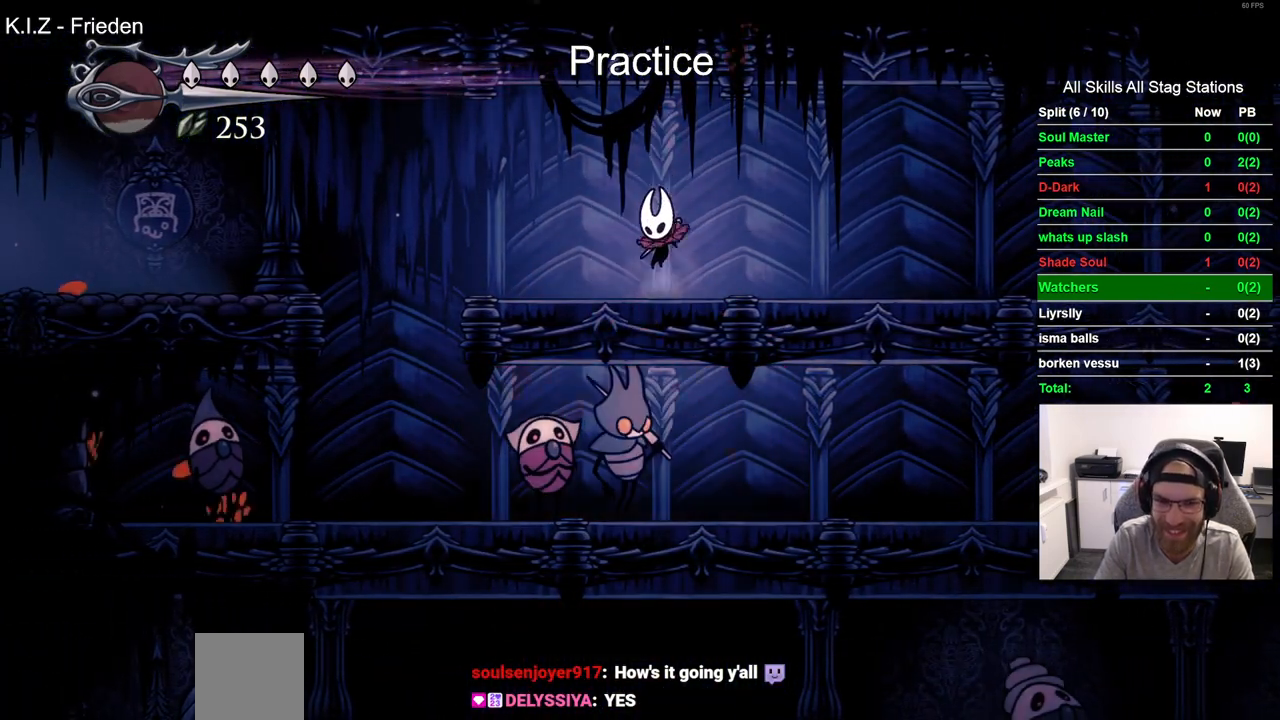
{"buttons": [], "left_stick": "center", "right_stick": "center", "events": [[133, "SQUARE", "up"], [300, "DPAD_LEFT", "down"], [367, "DPAD_DOWN", "up"], [417, "DPAD_LEFT", "up"]]}
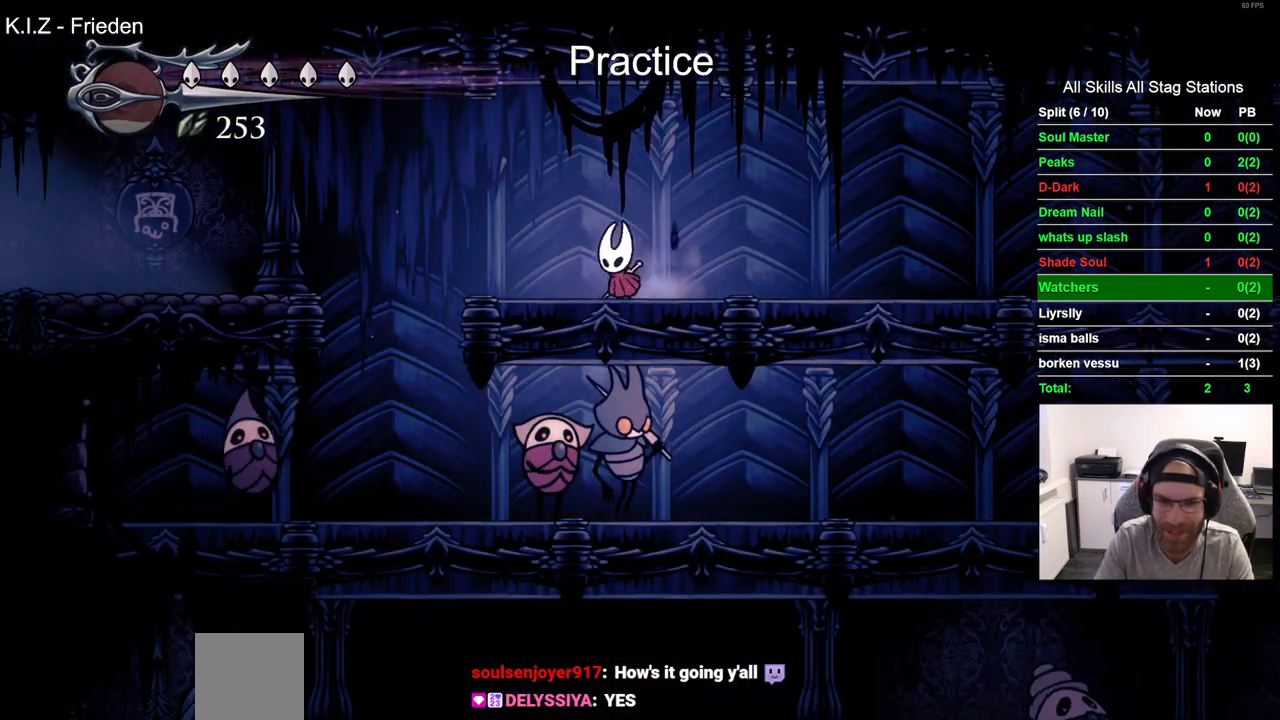
{"buttons": ["DPAD_DOWN"], "left_stick": "center", "right_stick": "center", "events": [[17, "CROSS", "down"], [83, "DPAD_DOWN", "down"], [133, "CROSS", "up"], [300, "SQUARE", "down"], [433, "SQUARE", "up"]]}
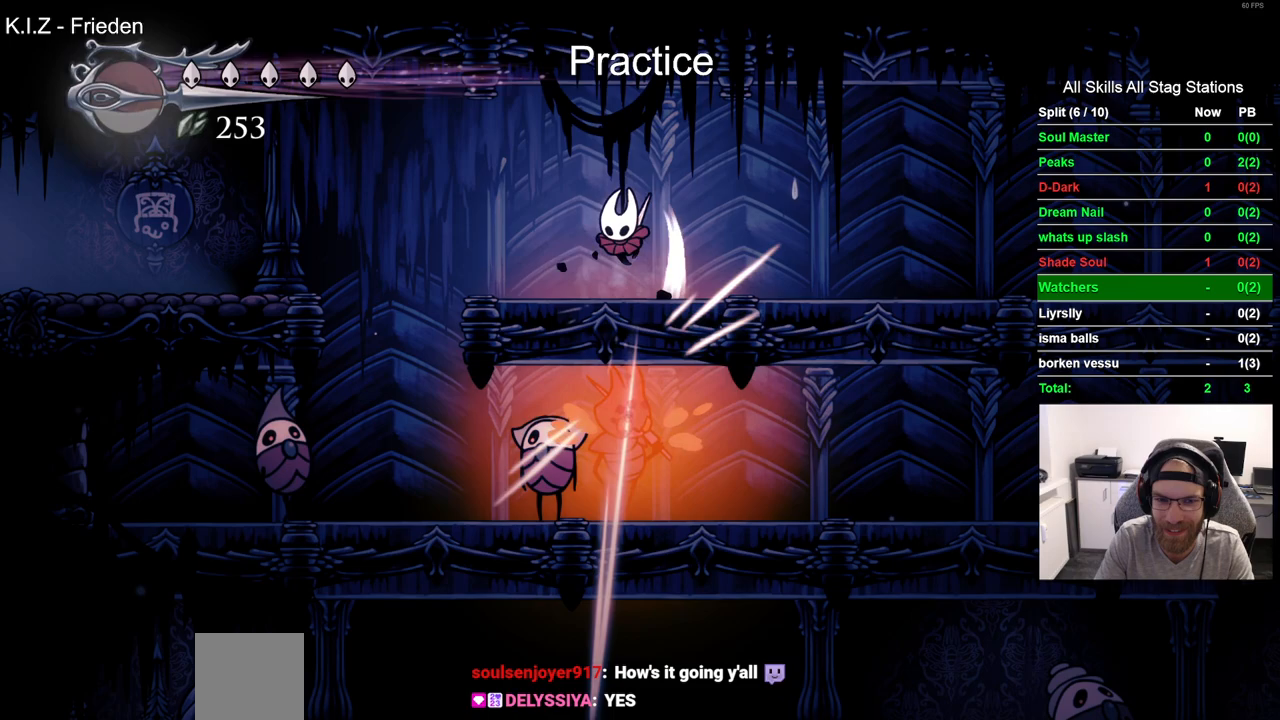
{"buttons": ["SQUARE", "DPAD_DOWN"], "left_stick": "center", "right_stick": "center", "events": [[467, "SQUARE", "down"]]}
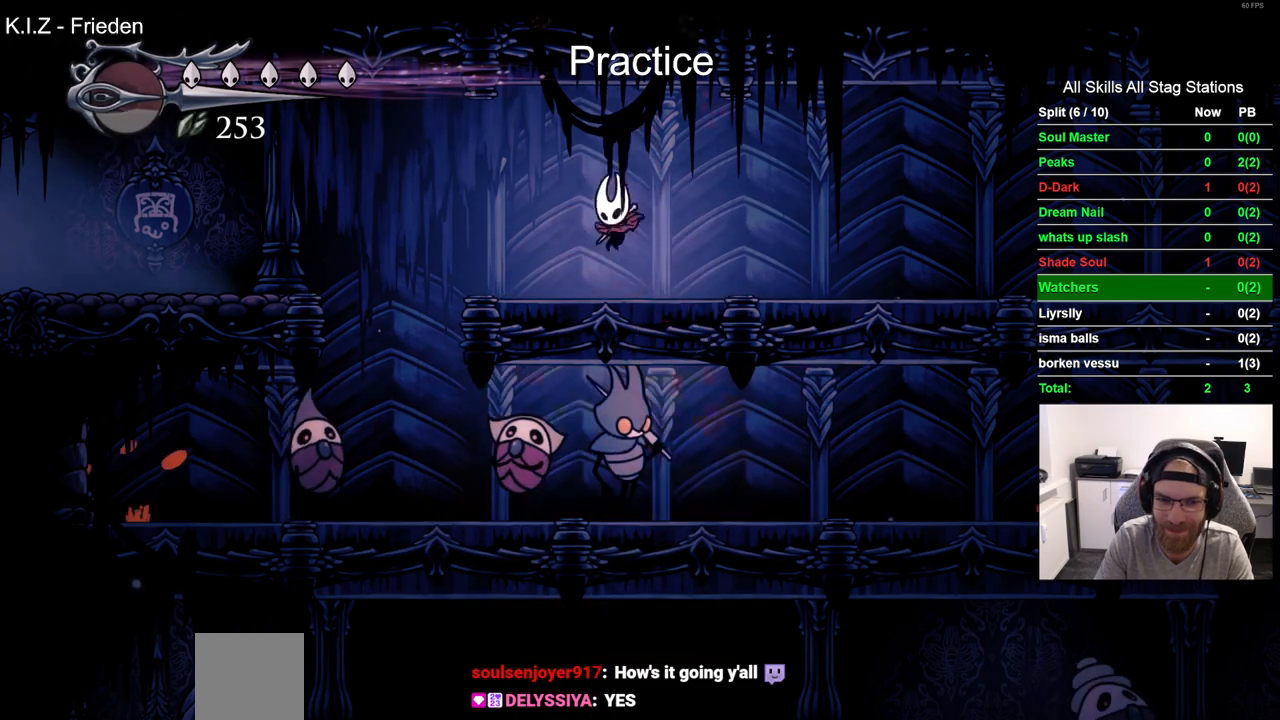
{"buttons": ["DPAD_DOWN"], "left_stick": "center", "right_stick": "center", "events": [[100, "SQUARE", "up"]]}
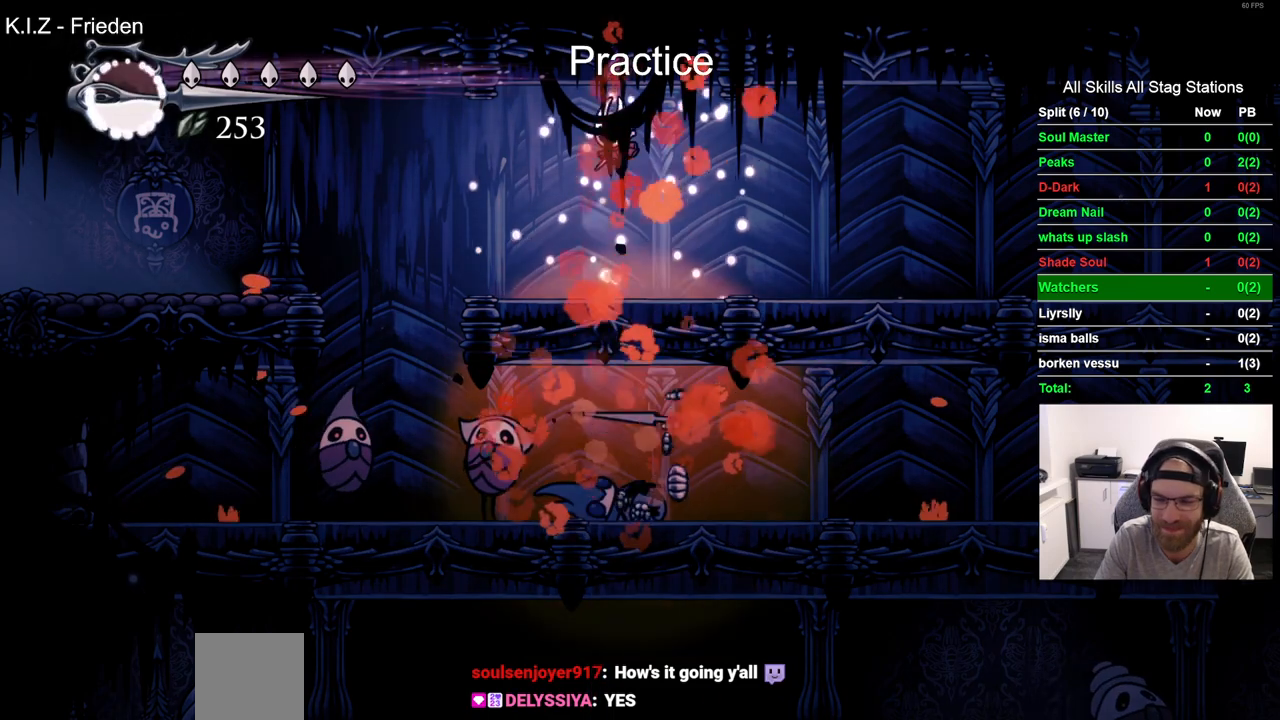
{"buttons": [], "left_stick": "center", "right_stick": "center", "events": [[33, "DPAD_DOWN", "up"]]}
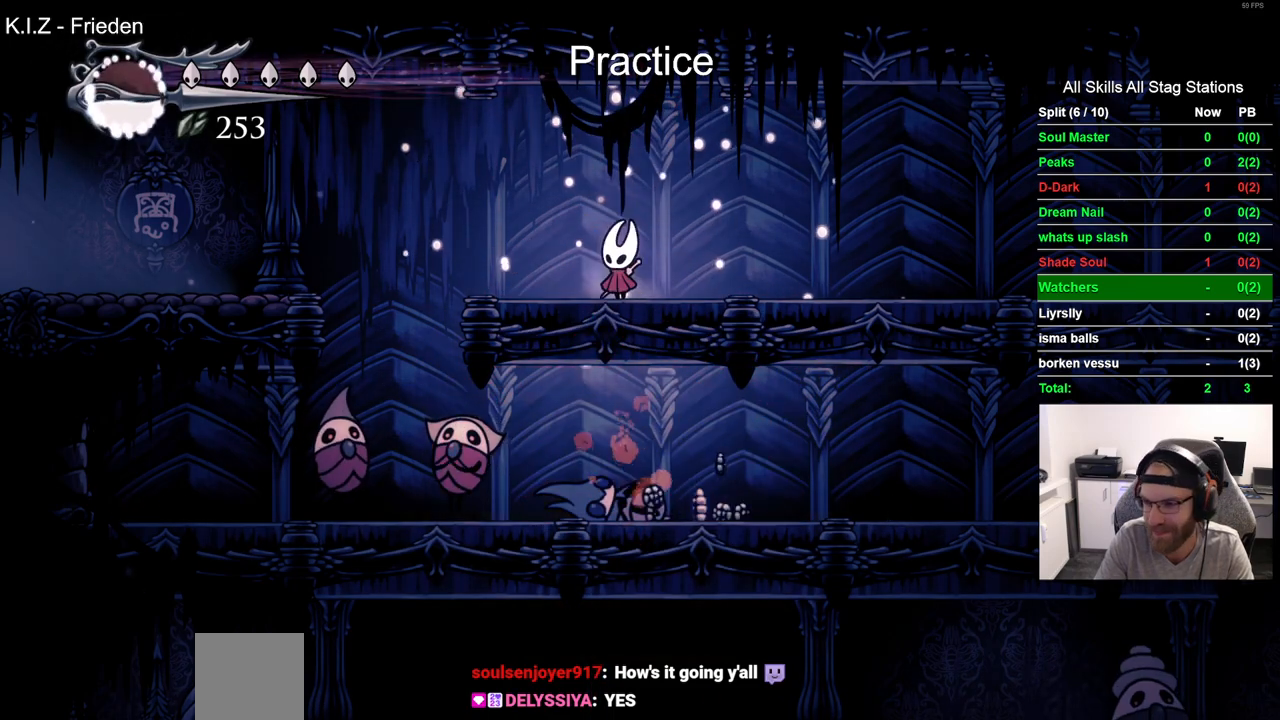
{"buttons": [], "left_stick": "center", "right_stick": "center", "events": []}
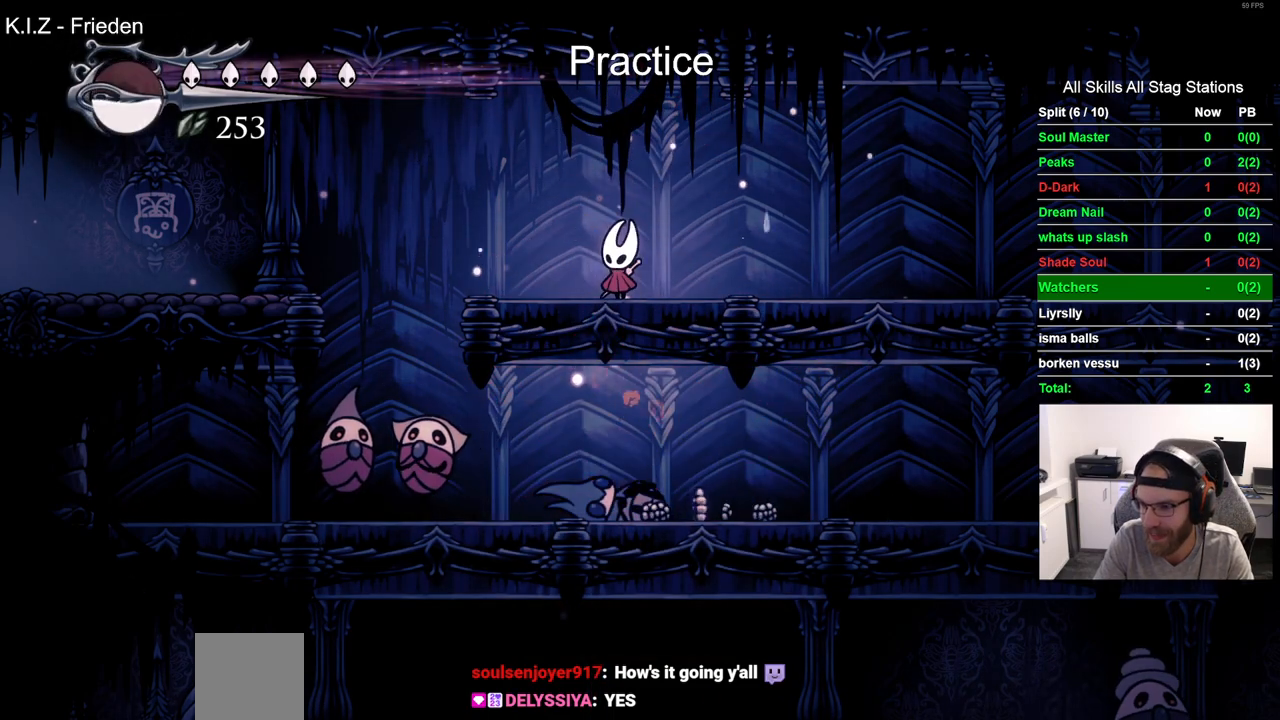
{"buttons": [], "left_stick": "center", "right_stick": "center", "events": []}
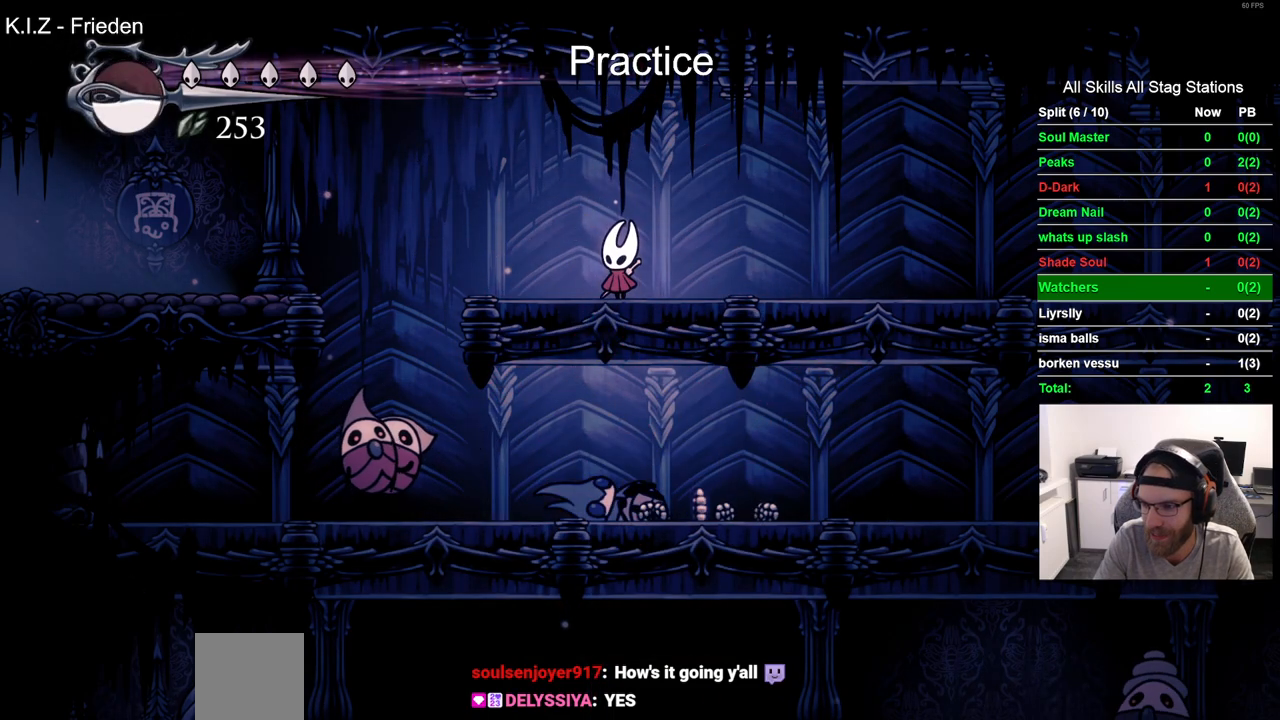
{"buttons": [], "left_stick": "center", "right_stick": "center", "events": []}
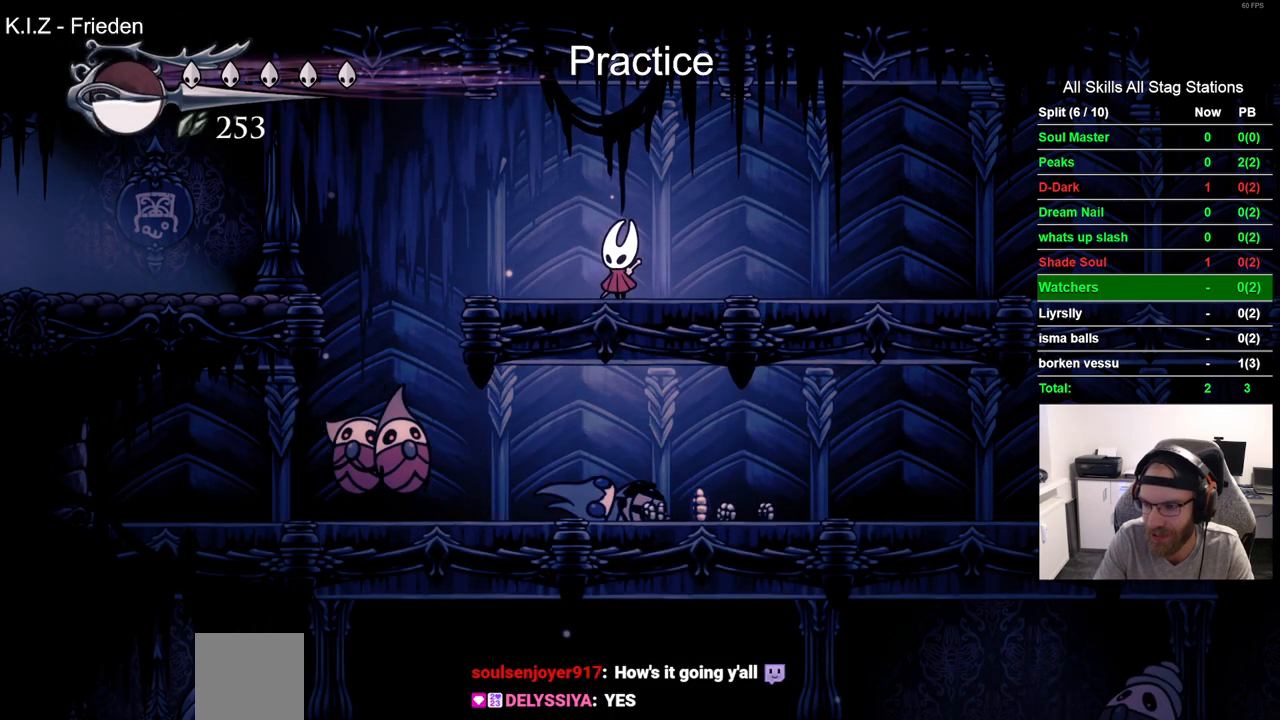
{"buttons": [], "left_stick": "center", "right_stick": "center", "events": []}
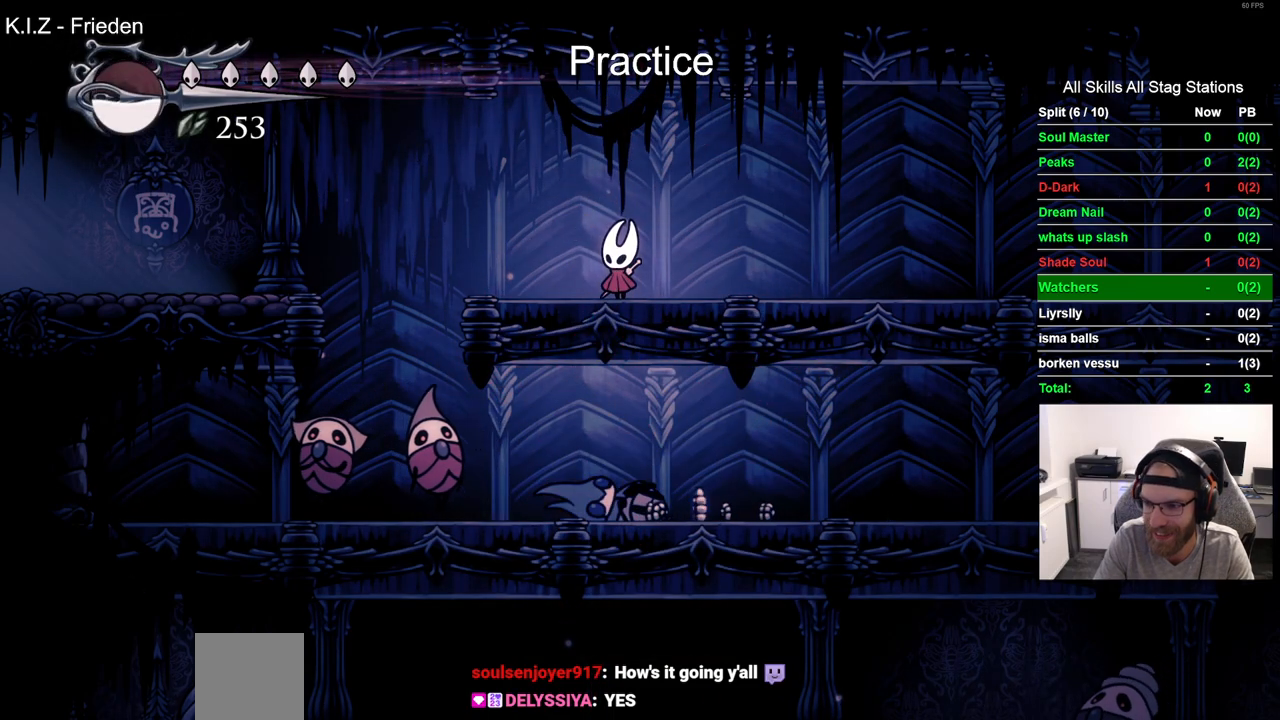
{"buttons": [], "left_stick": "center", "right_stick": "center", "events": []}
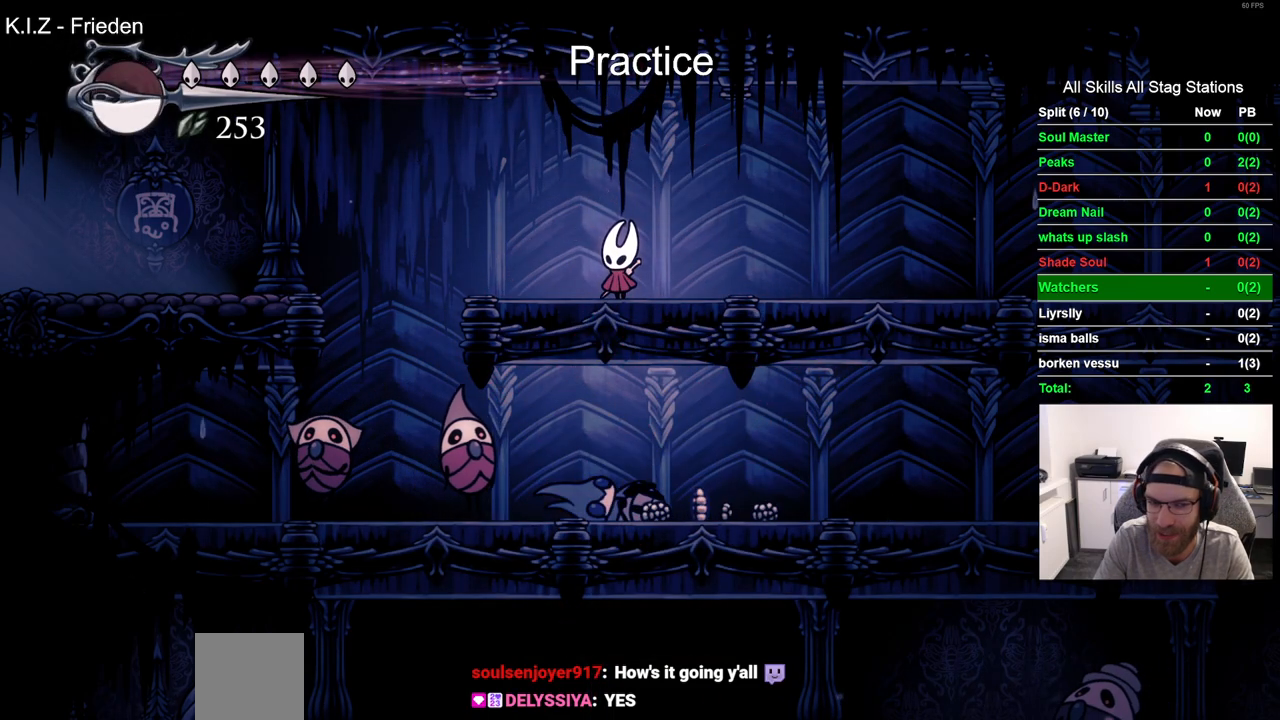
{"buttons": [], "left_stick": "center", "right_stick": "center", "events": [[150, "DPAD_RIGHT", "down"], [383, "DPAD_RIGHT", "up"]]}